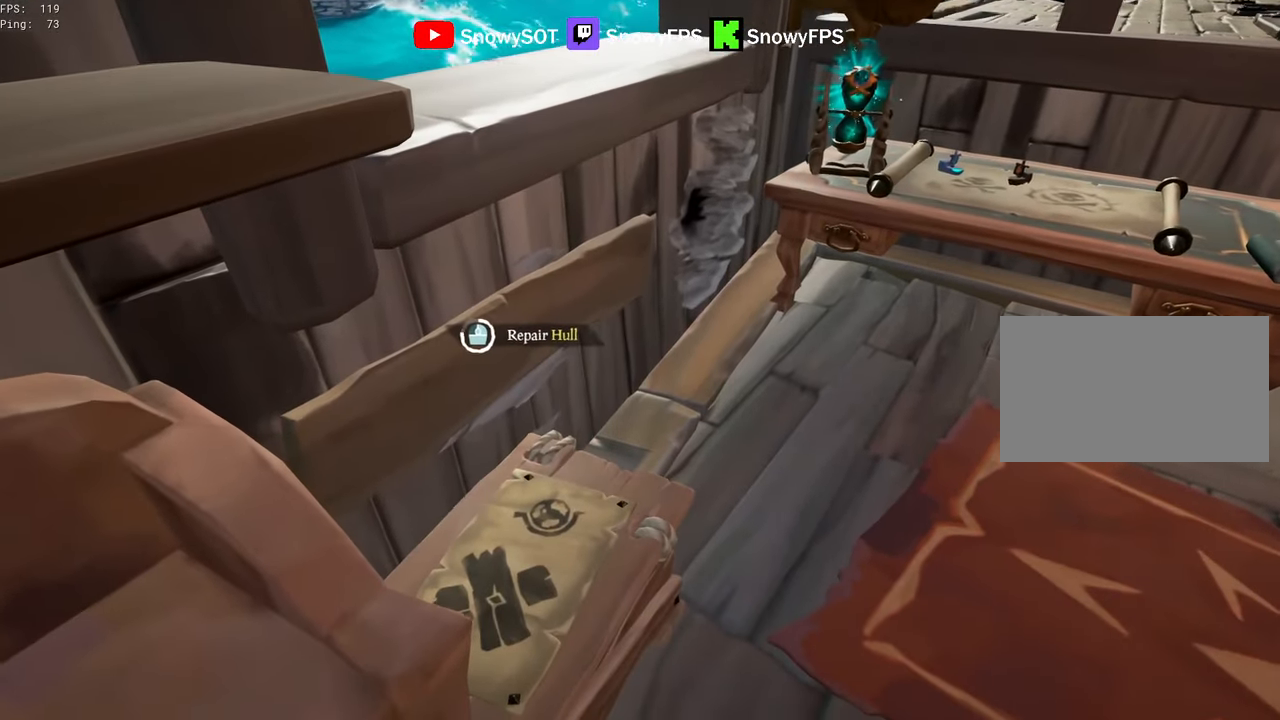
Gameplay with keyboard and mouse; each line is a JSON object with the keys and mouse buttons held at the frame after it. "events" lists presses ("down") and releases ("up") of "1", "2", "3", "4", "5", "a", "alt", "c", "caps_lock", "ctrl", "d", "e", "f", "g", "q", "r", "s", "shift", "space", "t", "tab", "v", "w", "x", "z", "mouse_left", "mouse_wheel" and "mouse_right" between this image and that frame as [ms after this image, input, new state], when the widget could be followed in between. "mouse_left", "mouse_wheel", "mouse_right" = the "left", "wheel", "right" buttons of the "mouse" list. No other keys are recorded. "wheel" means that the mouse wheel is clicked or scrolled. "mouse_move" is the direction in which the mouse moves at that frame (one of eight, or "still"), when it could be read.
{"keys": [], "mouse": [], "mouse_move": "still", "events": []}
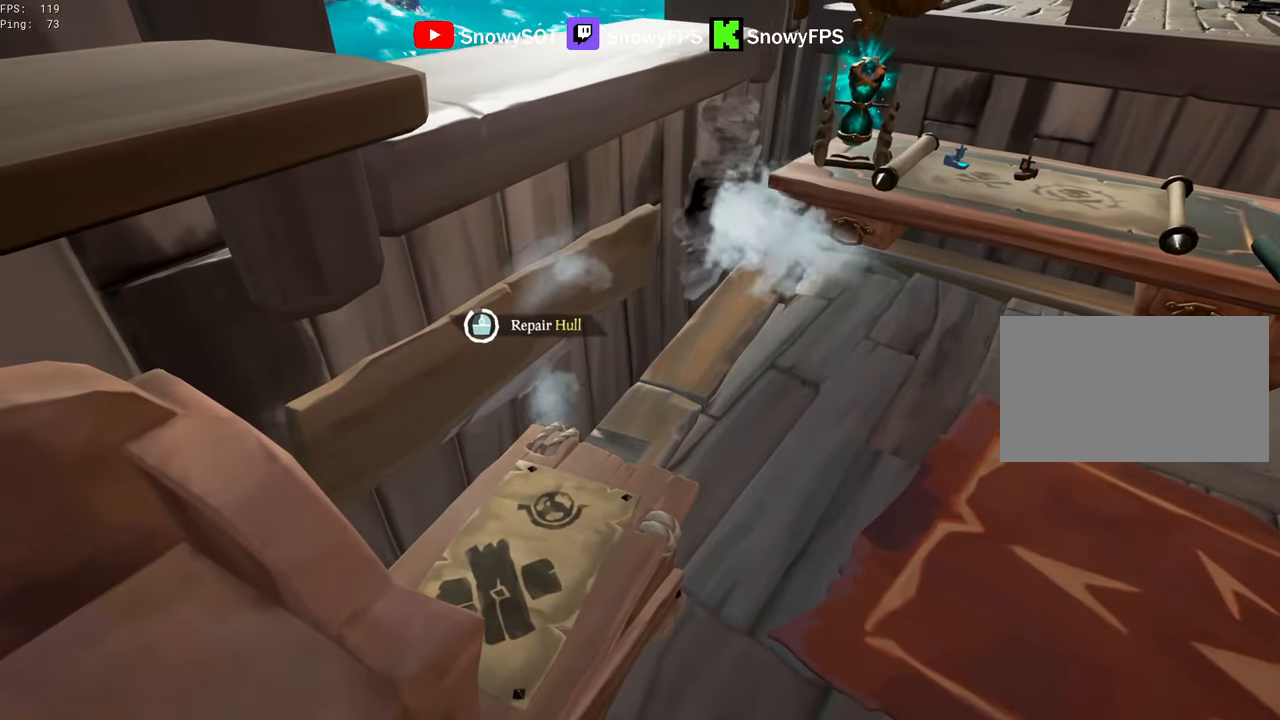
{"keys": ["d"], "mouse": [], "mouse_move": "still", "events": [[417, "d", "down"]]}
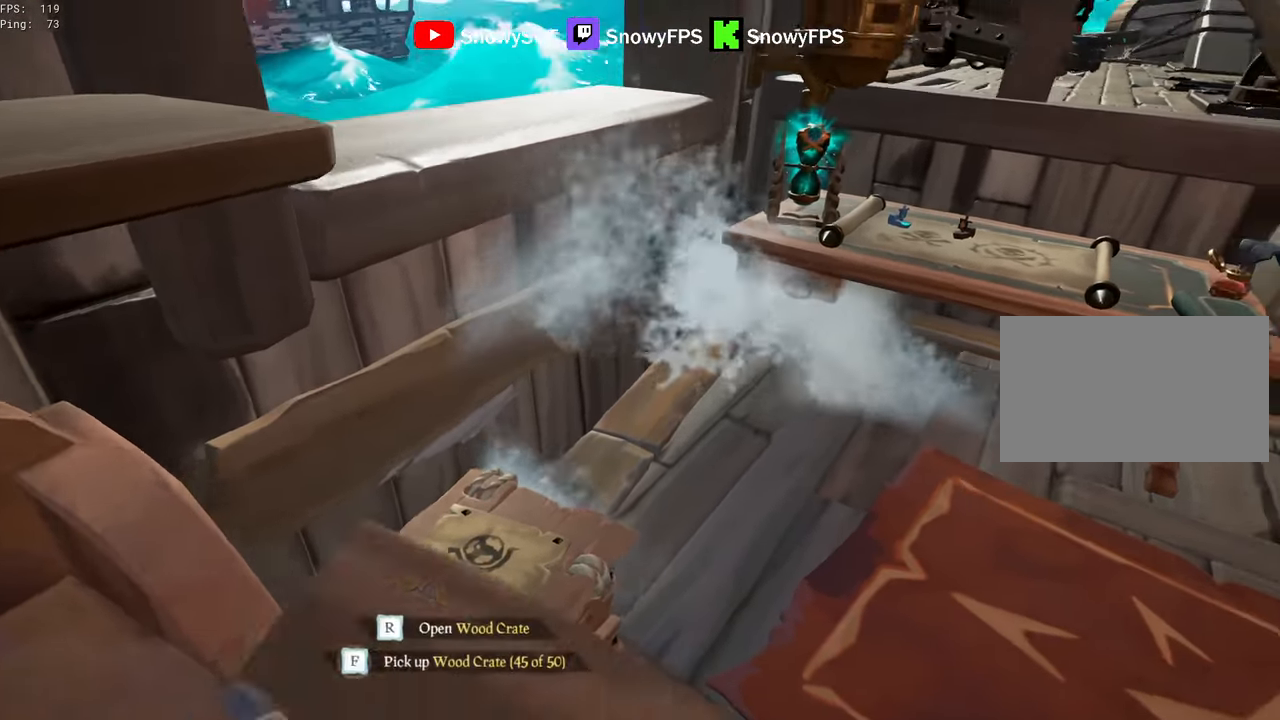
{"keys": ["w"], "mouse": [], "mouse_move": "still", "events": [[50, "w", "down"], [200, "d", "up"]]}
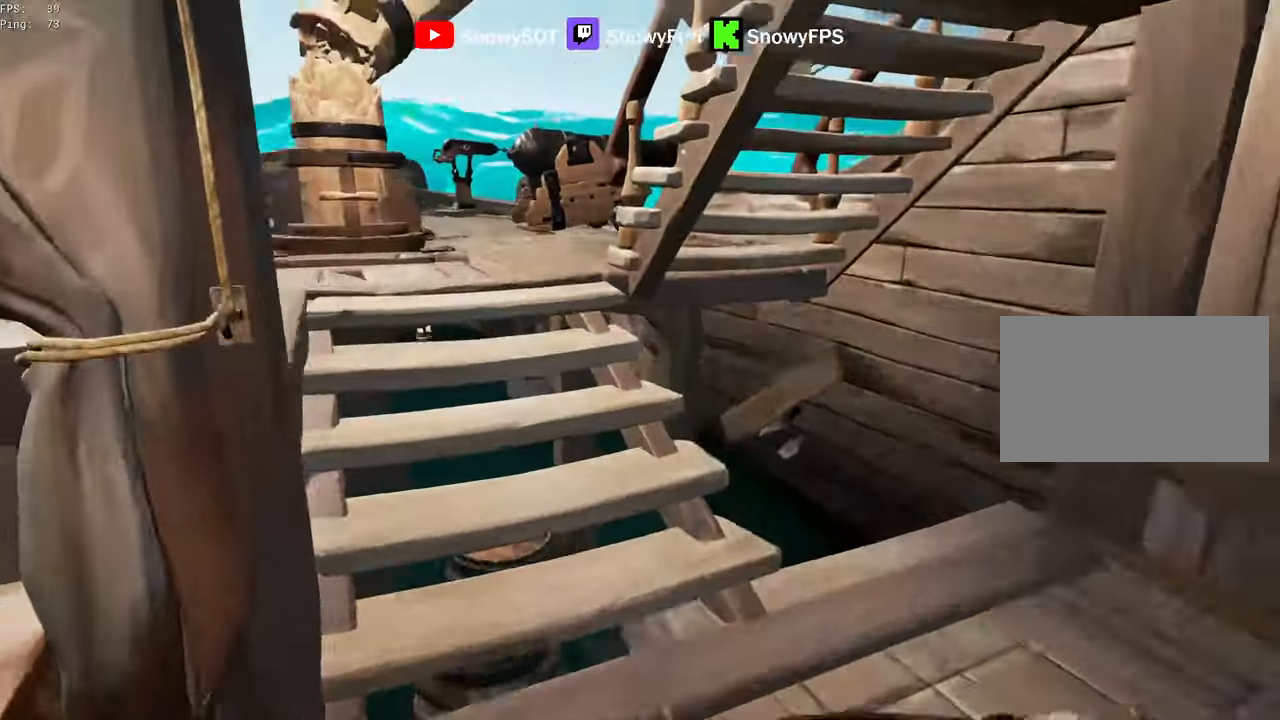
{"keys": [], "mouse": ["left"], "mouse_move": "up-left", "events": [[67, "d", "down"], [200, "mouse_left", "down"], [300, "mouse_left", "up"], [350, "d", "up"], [350, "mouse_left", "down"], [434, "w", "up"]]}
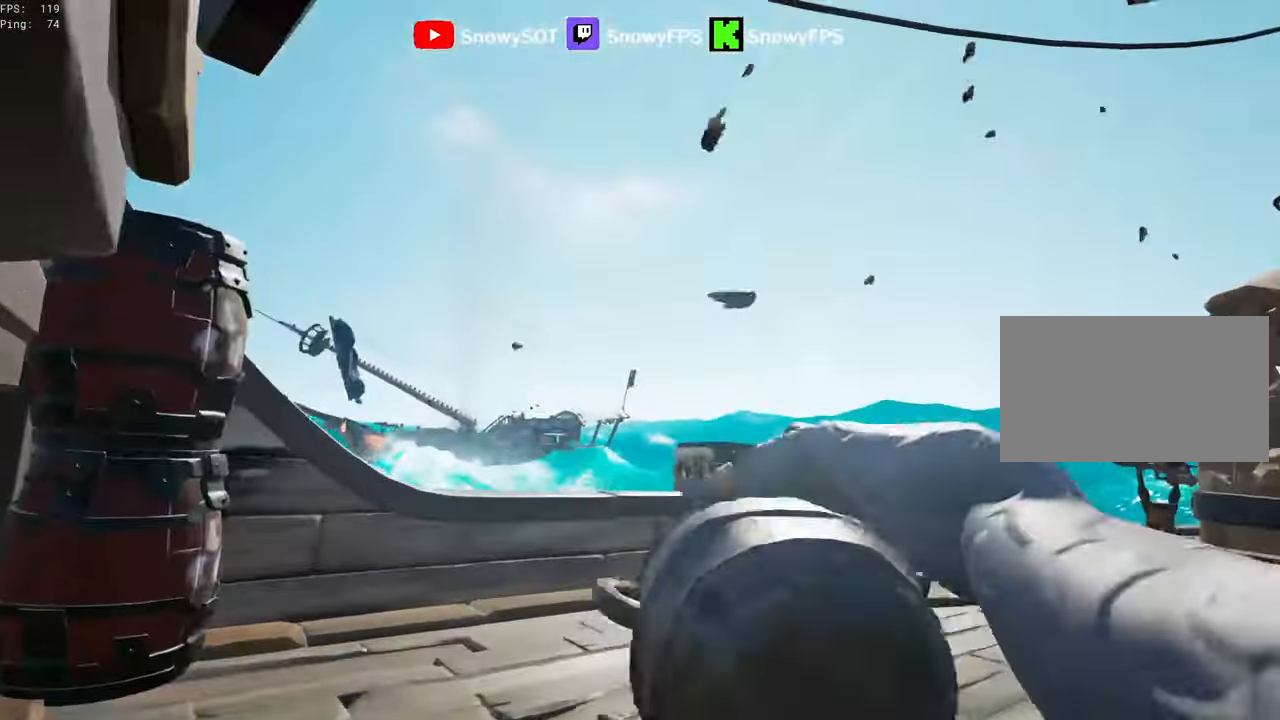
{"keys": ["d"], "mouse": ["left"], "mouse_move": "down-right", "events": [[34, "a", "down"], [34, "s", "down"], [84, "a", "up"], [134, "a", "down"], [267, "a", "up"], [267, "mouse_left", "up"], [317, "mouse_left", "down"], [450, "d", "down"], [500, "s", "up"]]}
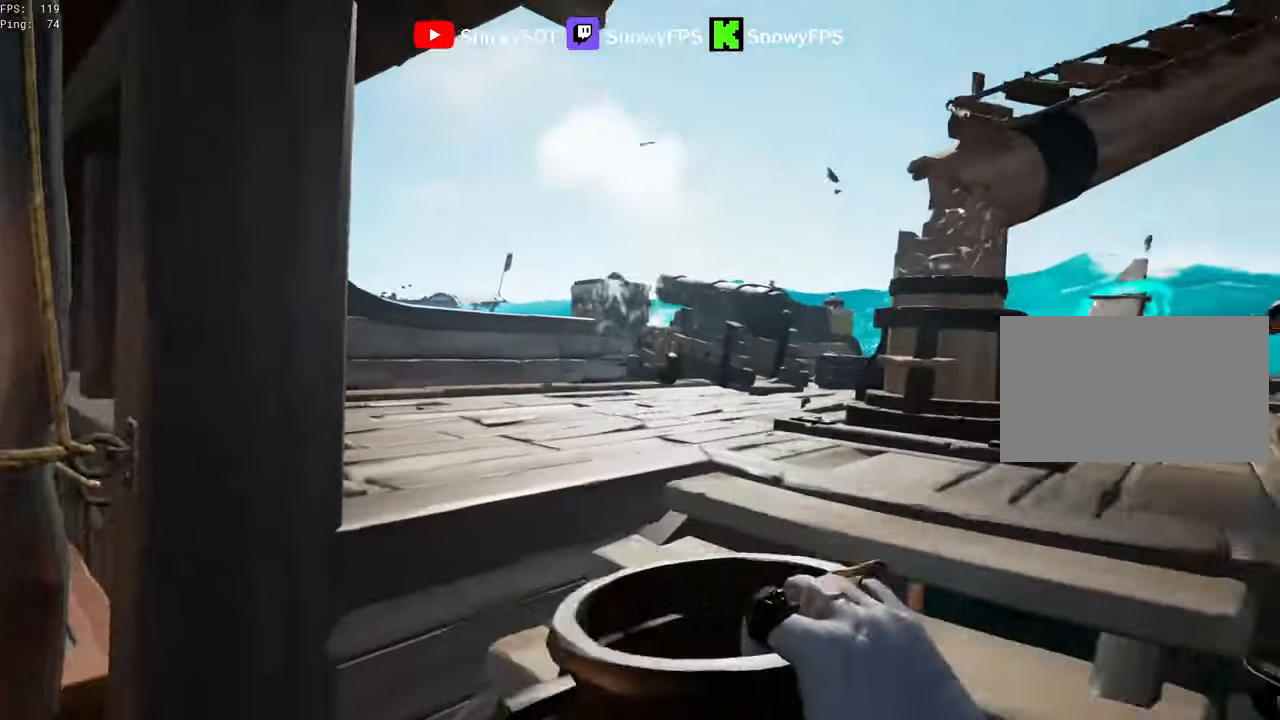
{"keys": ["w"], "mouse": ["left"], "mouse_move": "still", "events": [[100, "mouse_left", "up"], [150, "mouse_left", "down"], [183, "d", "up"], [183, "w", "down"], [233, "mouse_left", "up"], [283, "mouse_left", "down"], [383, "a", "down"], [433, "a", "up"]]}
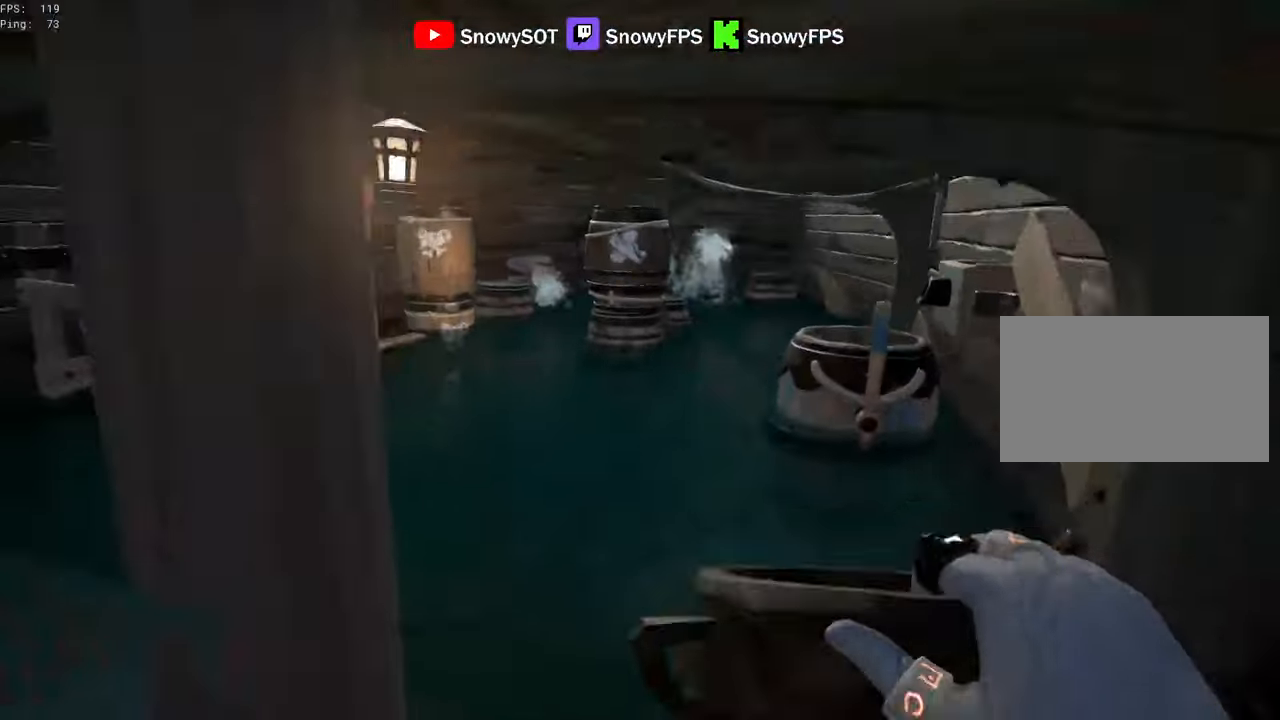
{"keys": ["a", "s"], "mouse": [], "mouse_move": "left", "events": [[16, "w", "up"], [200, "mouse_left", "up"], [250, "mouse_left", "down"], [300, "s", "down"], [350, "mouse_left", "up"], [400, "mouse_left", "down"], [483, "a", "down"], [483, "mouse_left", "up"]]}
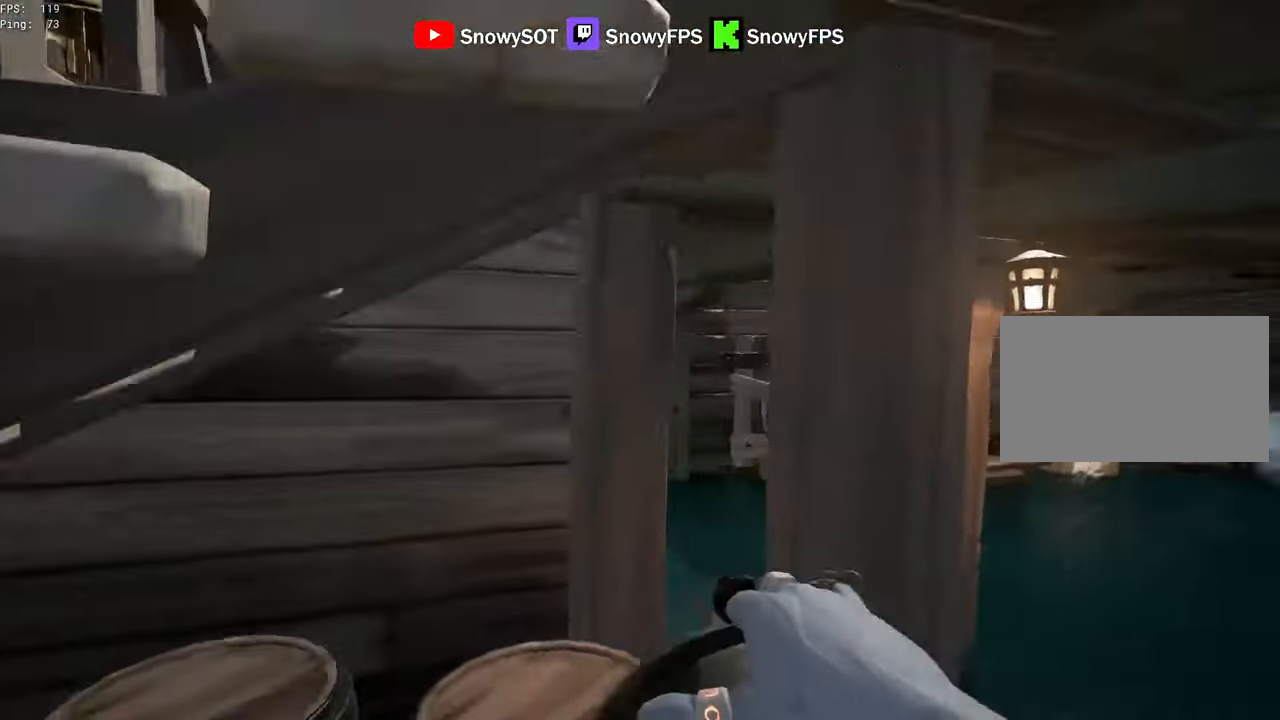
{"keys": ["w"], "mouse": [], "mouse_move": "still", "events": [[33, "mouse_left", "down"], [83, "s", "up"], [183, "mouse_left", "up"], [216, "mouse_left", "down"], [316, "mouse_left", "up"], [366, "mouse_left", "down"], [416, "a", "up"], [416, "w", "down"], [450, "mouse_left", "up"]]}
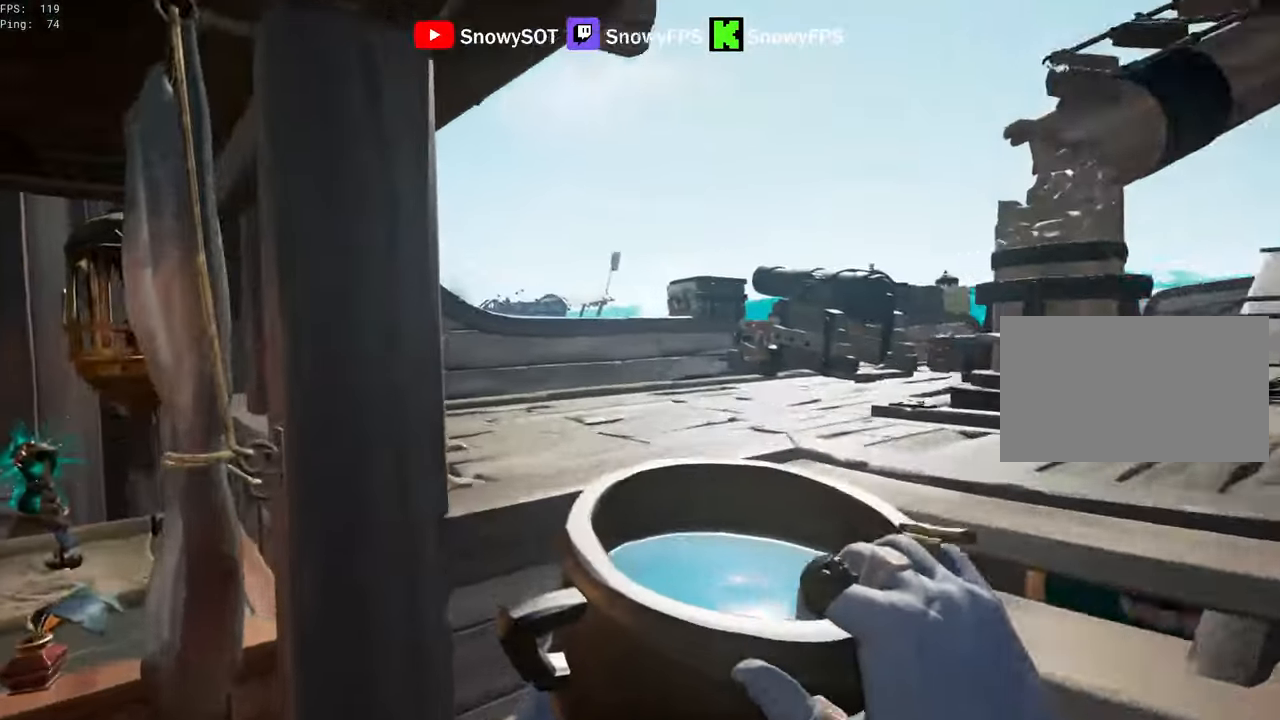
{"keys": ["d", "s"], "mouse": ["left"], "mouse_move": "left", "events": [[50, "mouse_left", "down"], [100, "d", "down"], [150, "mouse_left", "up"], [200, "mouse_left", "down"], [266, "mouse_left", "up"], [283, "w", "up"], [333, "mouse_left", "down"], [383, "s", "down"], [433, "mouse_left", "up"], [466, "mouse_left", "down"]]}
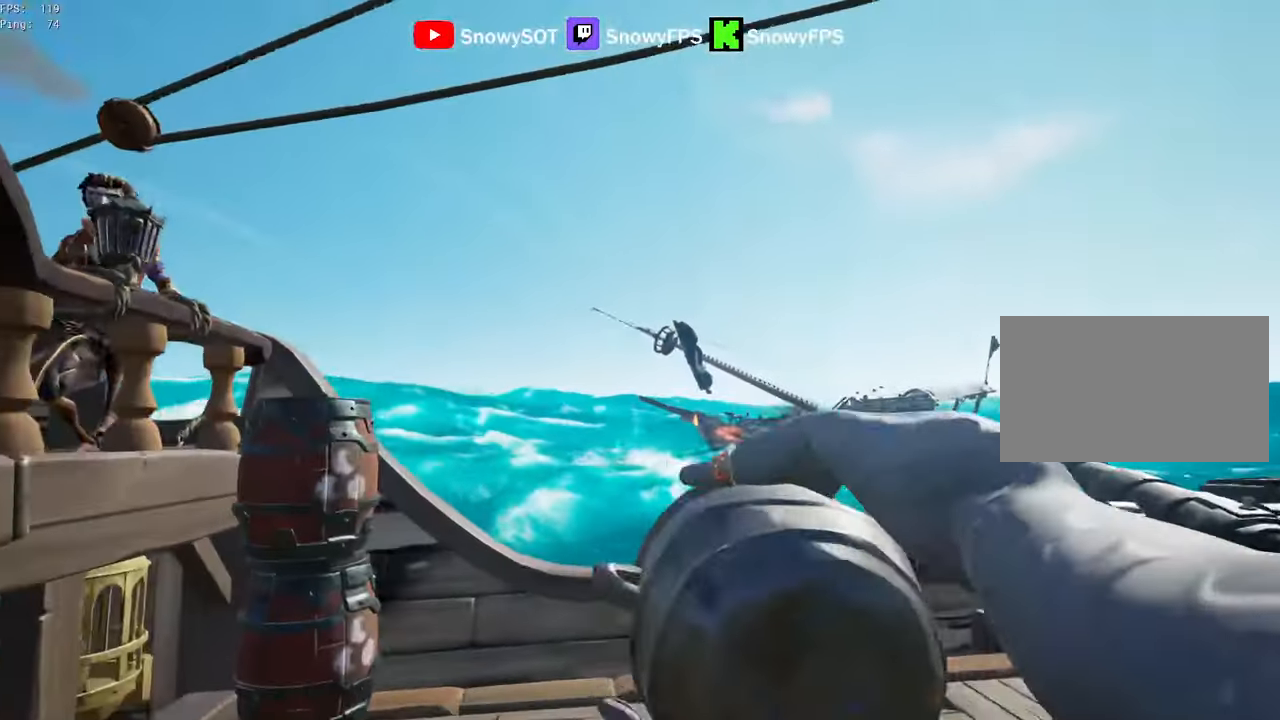
{"keys": ["w"], "mouse": [], "mouse_move": "still", "events": [[66, "mouse_left", "up"], [166, "a", "down"], [166, "d", "up"], [200, "s", "up"], [300, "w", "down"], [350, "a", "up"], [433, "2", "down"], [483, "2", "up"]]}
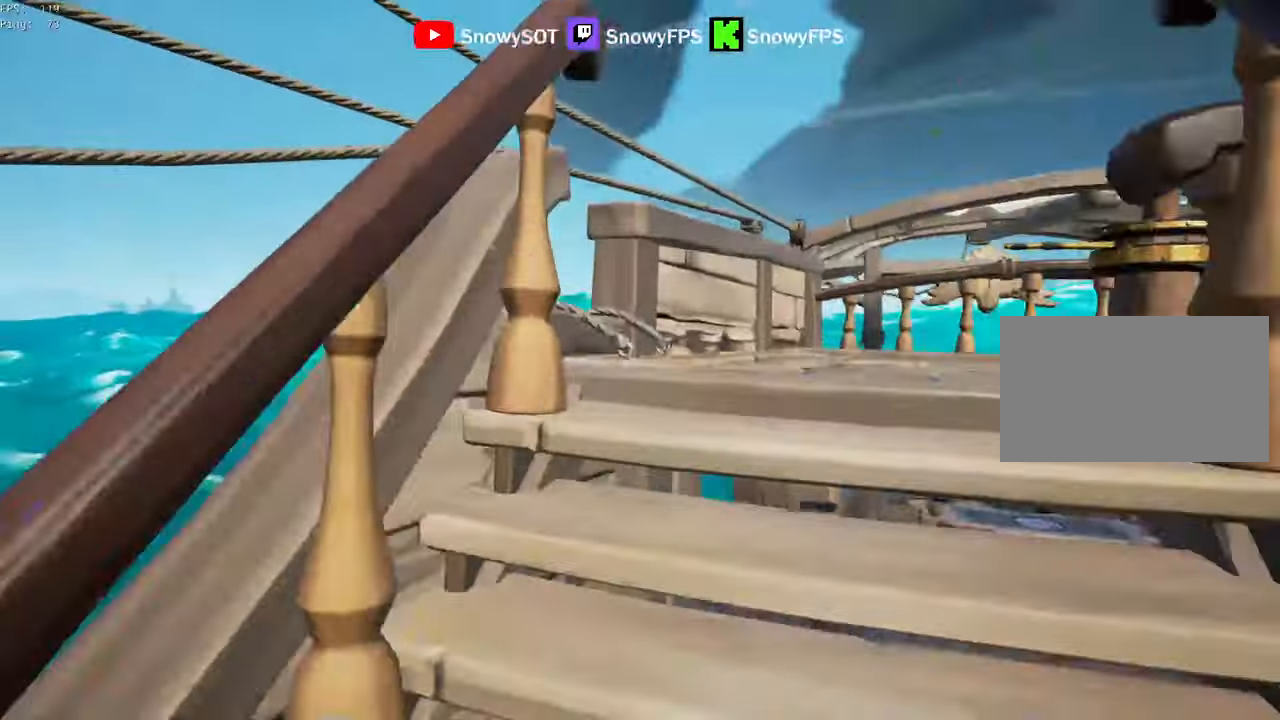
{"keys": ["d"], "mouse": ["right"], "mouse_move": "right", "events": [[133, "shift", "down"], [183, "a", "down"], [266, "mouse_right", "down"], [266, "shift", "up"], [266, "w", "up"], [316, "a", "up"], [366, "d", "down"]]}
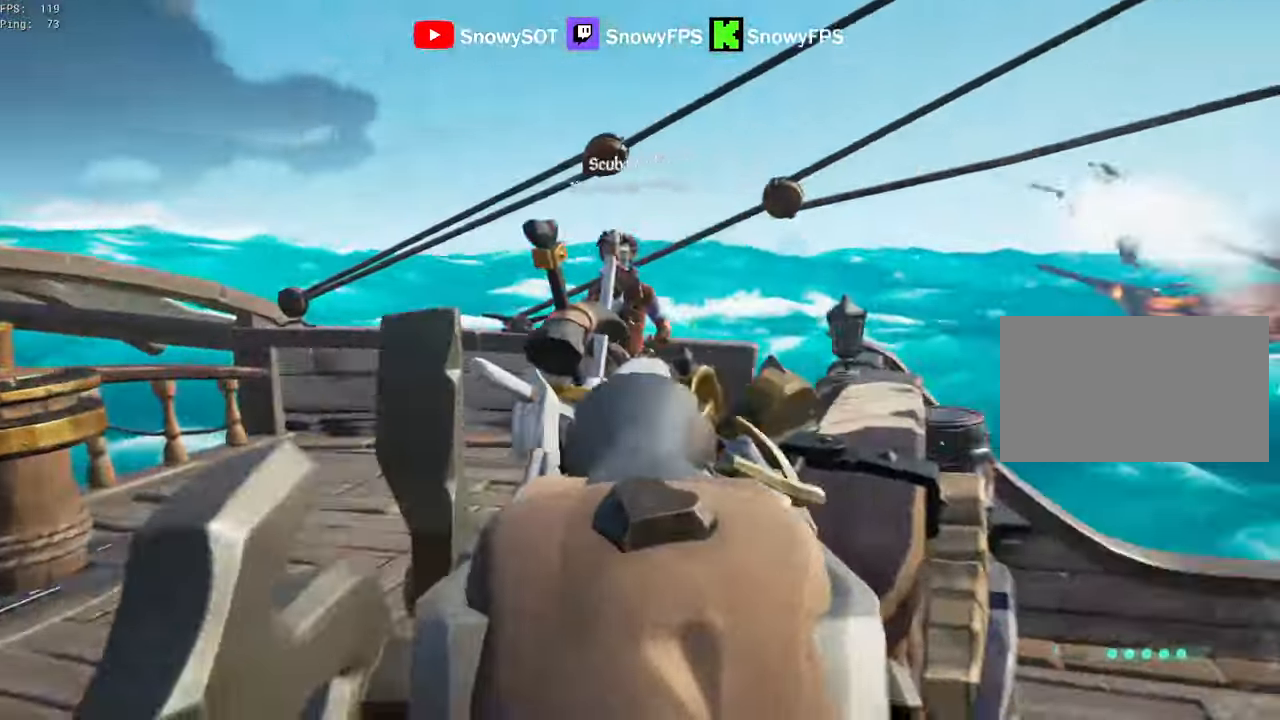
{"keys": ["d", "w"], "mouse": [], "mouse_move": "left", "events": [[50, "mouse_left", "down"], [100, "1", "down"], [150, "1", "up"], [150, "mouse_right", "up"], [200, "mouse_left", "up"], [283, "w", "down"]]}
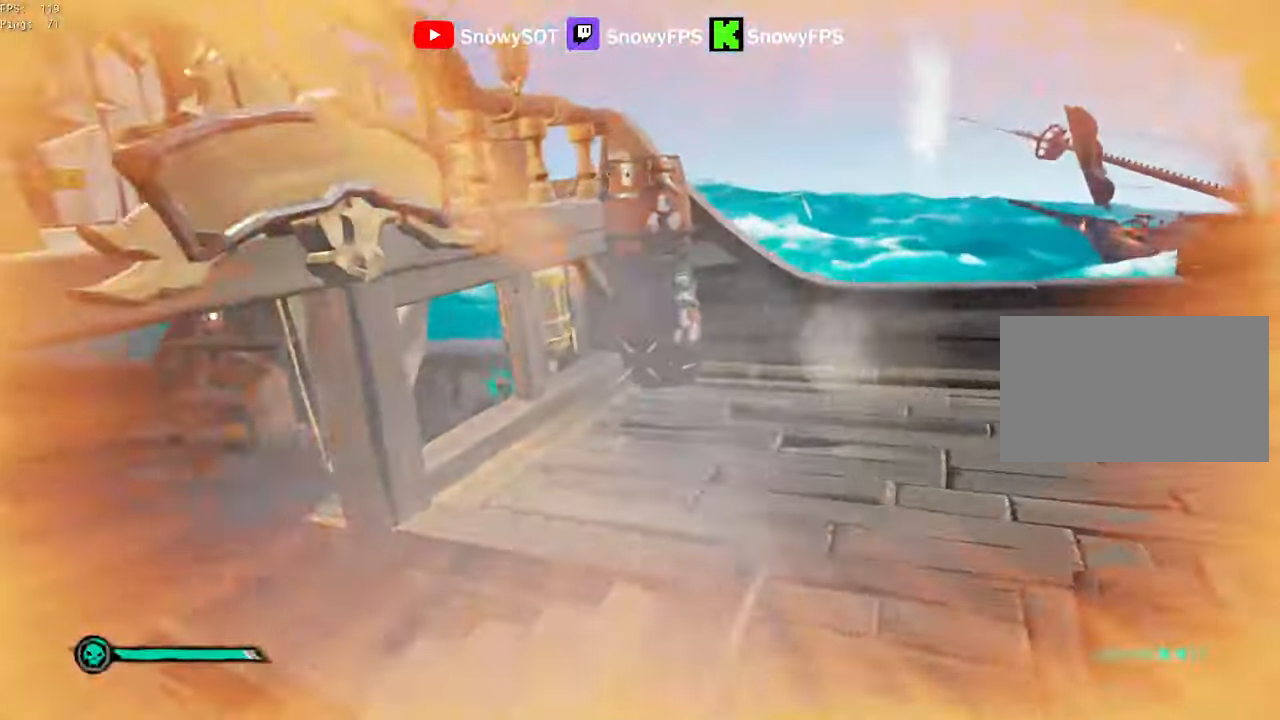
{"keys": ["a", "w"], "mouse": [], "mouse_move": "left", "events": [[16, "d", "up"], [116, "3", "down"], [166, "3", "up"], [250, "mouse_left", "down"], [350, "mouse_left", "up"], [400, "mouse_left", "down"], [433, "a", "down"], [483, "mouse_left", "up"]]}
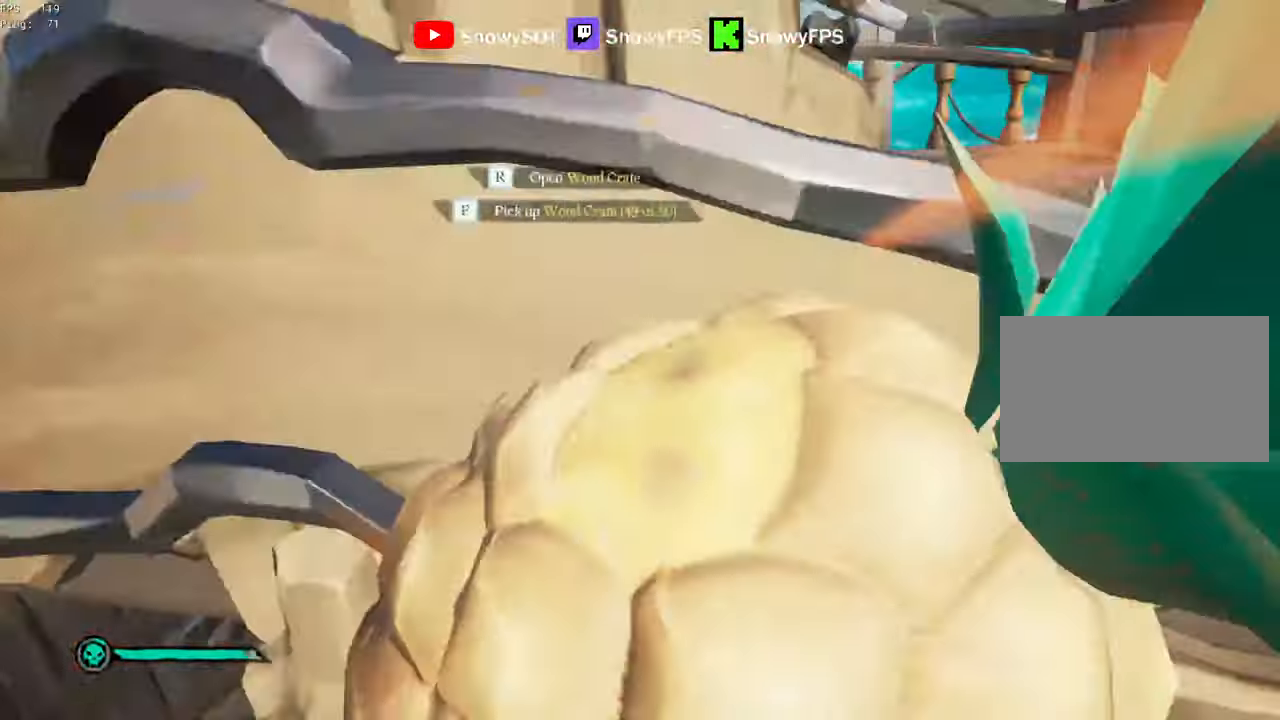
{"keys": ["a", "w"], "mouse": [], "mouse_move": "left", "events": [[33, "a", "up"], [33, "mouse_left", "down"], [183, "2", "down"], [183, "mouse_left", "up"], [266, "2", "up"], [416, "a", "down"]]}
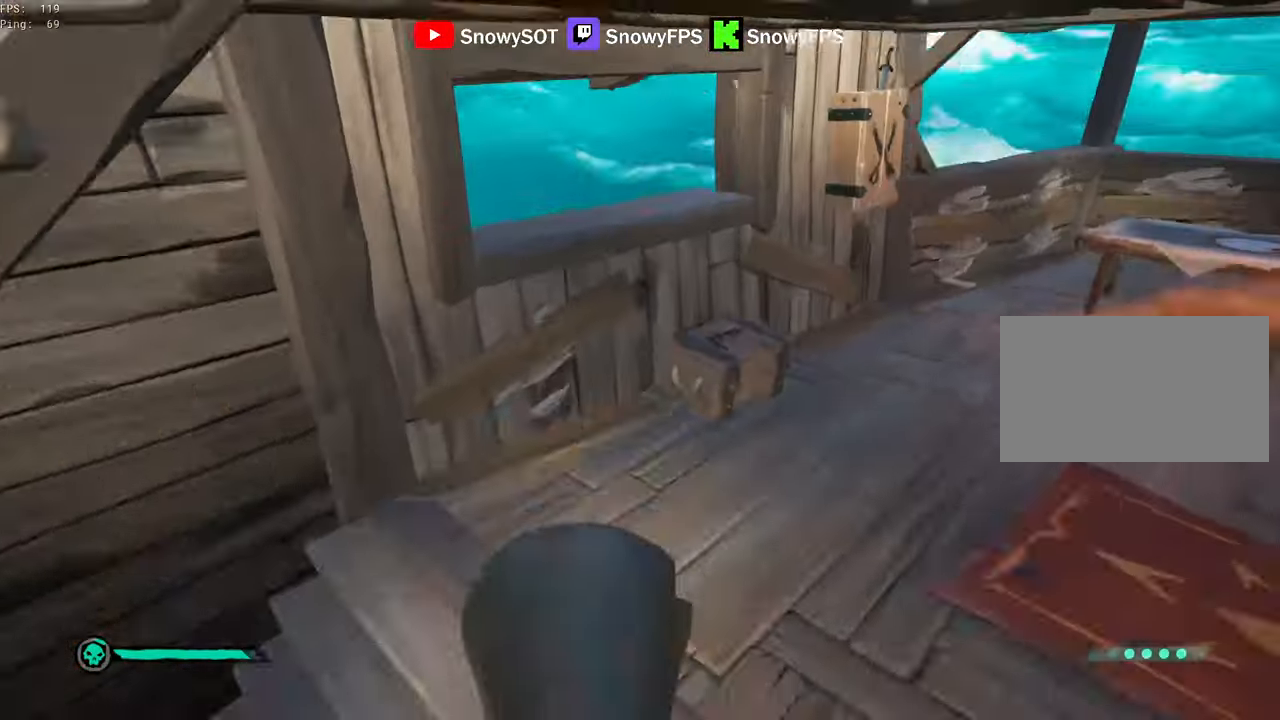
{"keys": ["w"], "mouse": [], "mouse_move": "still", "events": [[150, "a", "up"]]}
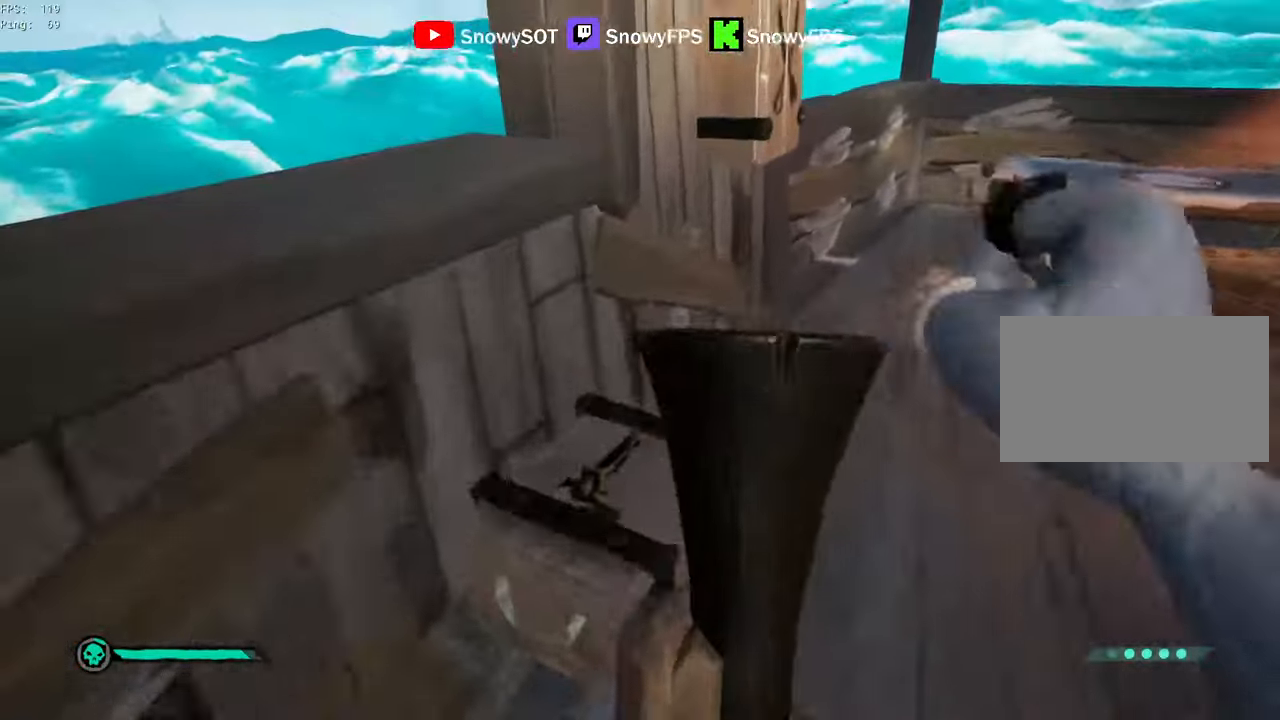
{"keys": ["a"], "mouse": [], "mouse_move": "still", "events": [[116, "f", "down"], [166, "a", "down"], [166, "f", "up"], [400, "w", "up"]]}
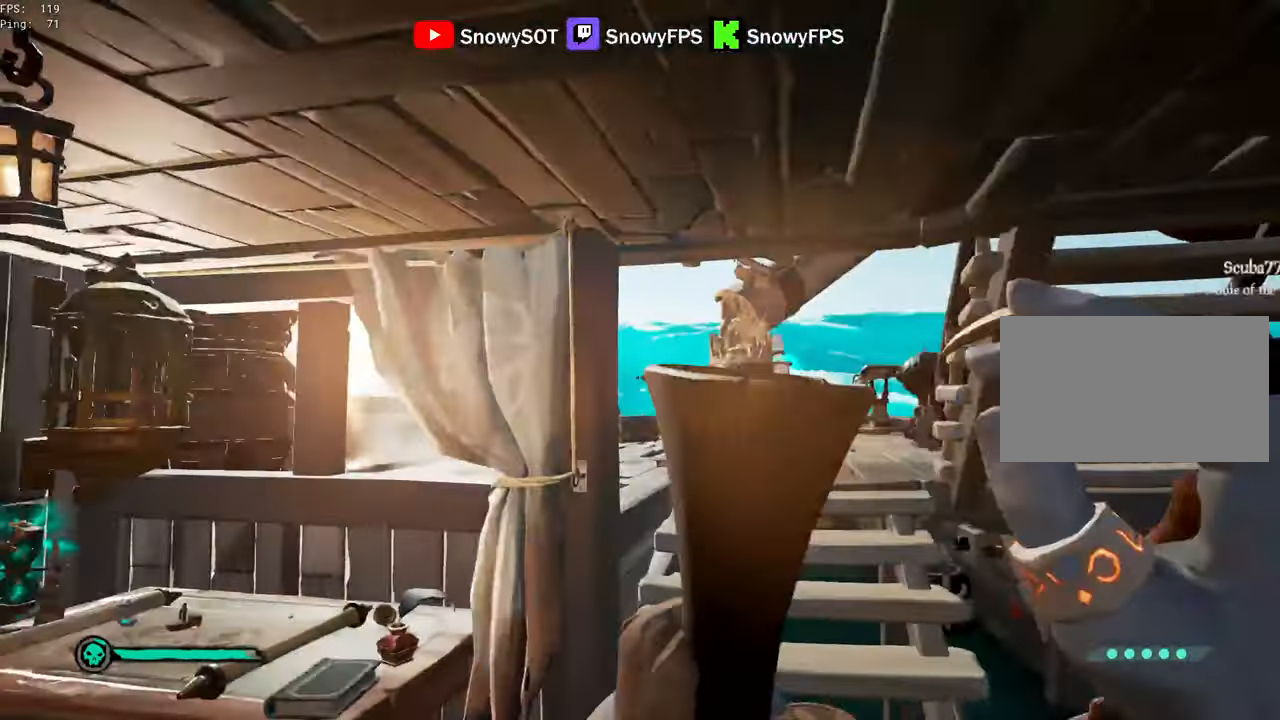
{"keys": ["w"], "mouse": [], "mouse_move": "still", "events": [[317, "w", "down"], [450, "a", "up"]]}
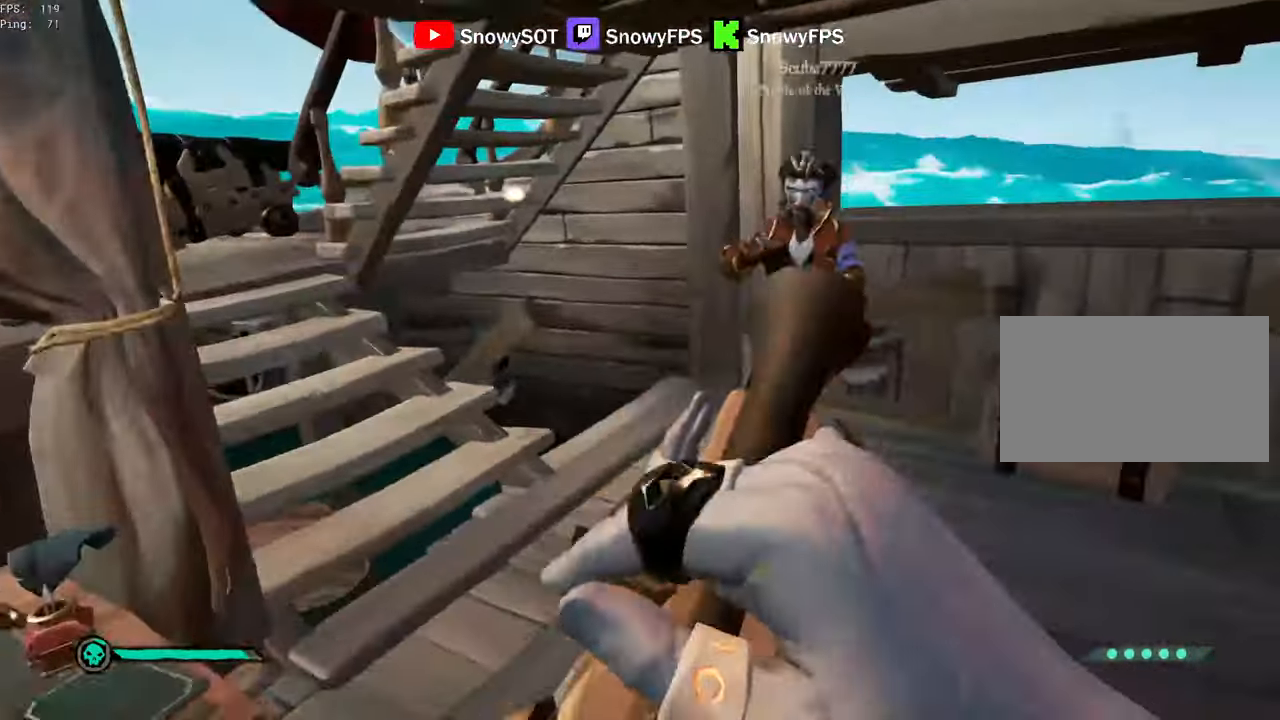
{"keys": ["w"], "mouse": ["right"], "mouse_move": "left", "events": [[150, "d", "down"], [233, "d", "up"], [233, "mouse_right", "down"]]}
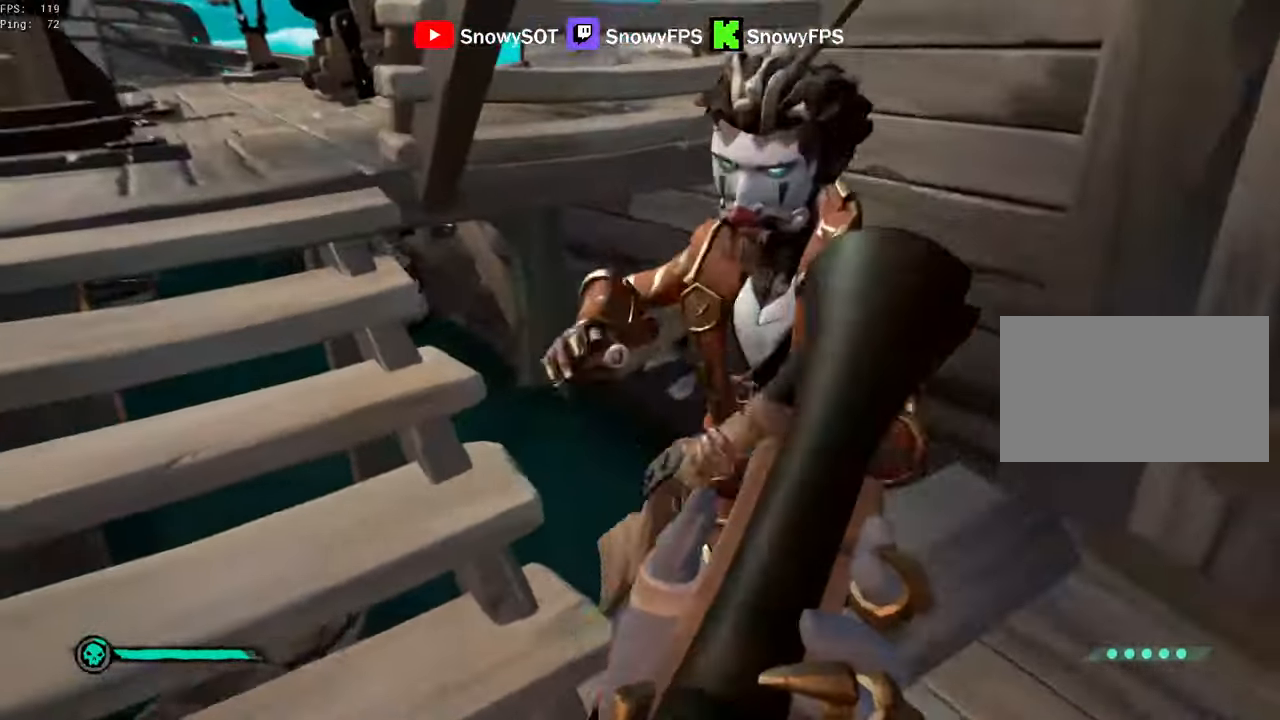
{"keys": ["d"], "mouse": [], "mouse_move": "left", "events": [[67, "d", "down"], [67, "mouse_left", "down"], [67, "w", "up"], [167, "1", "down"], [200, "1", "up"], [200, "mouse_left", "up"], [200, "mouse_right", "up"]]}
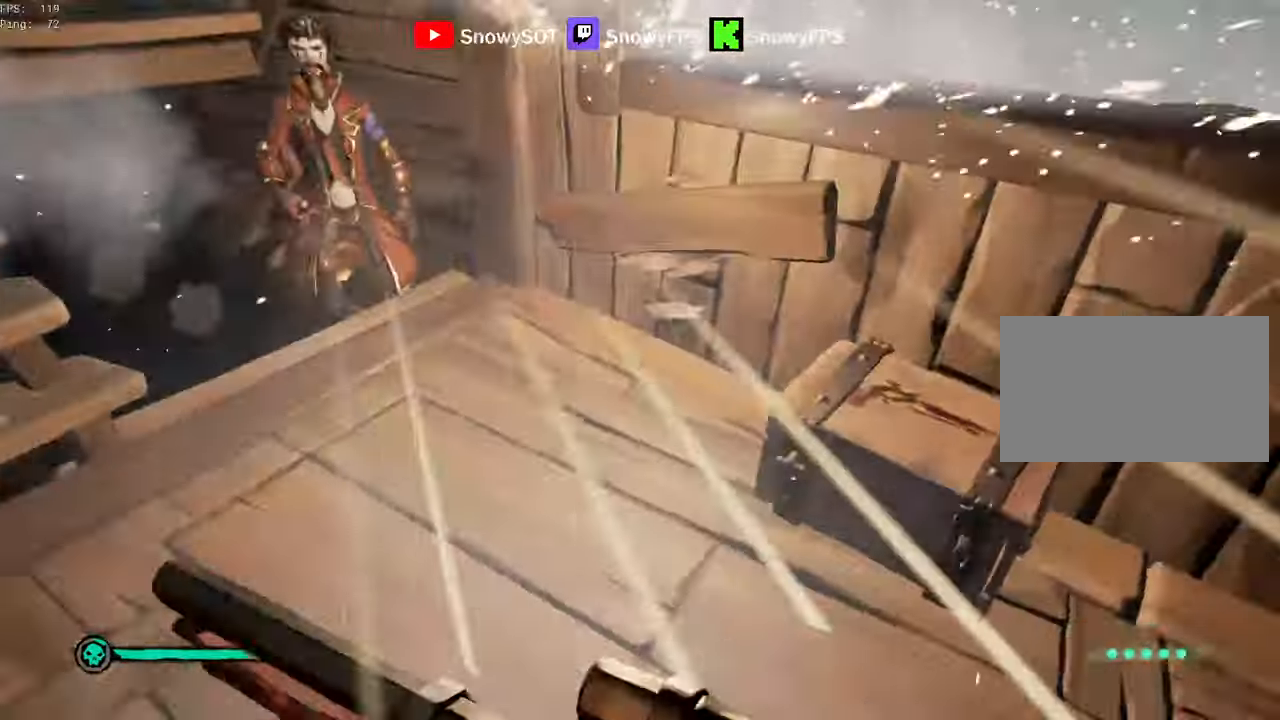
{"keys": ["w"], "mouse": [], "events": [[133, "w", "down"], [167, "d", "up"], [317, "a", "down"], [367, "a", "up"]]}
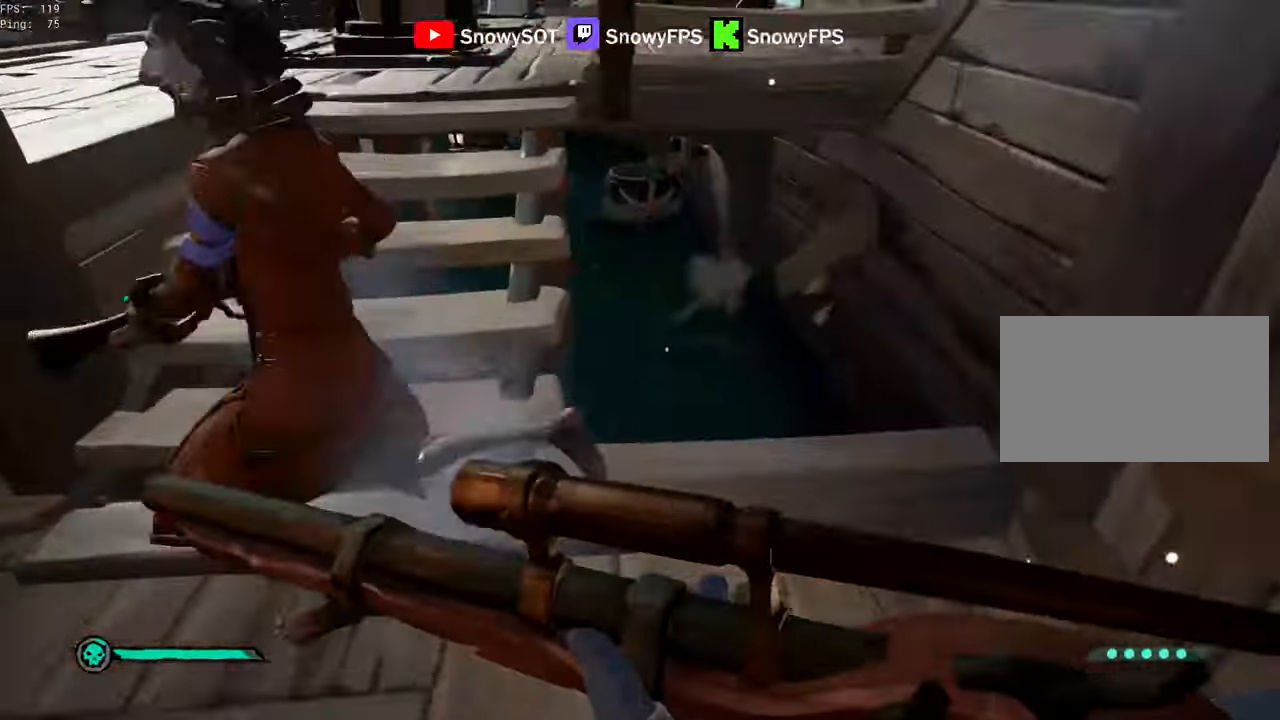
{"keys": [], "mouse": ["right"], "mouse_move": "right", "events": [[100, "w", "up"], [150, "a", "down"], [233, "a", "up"], [283, "d", "down"], [283, "w", "down"], [333, "d", "up"], [383, "mouse_right", "down"], [467, "w", "up"]]}
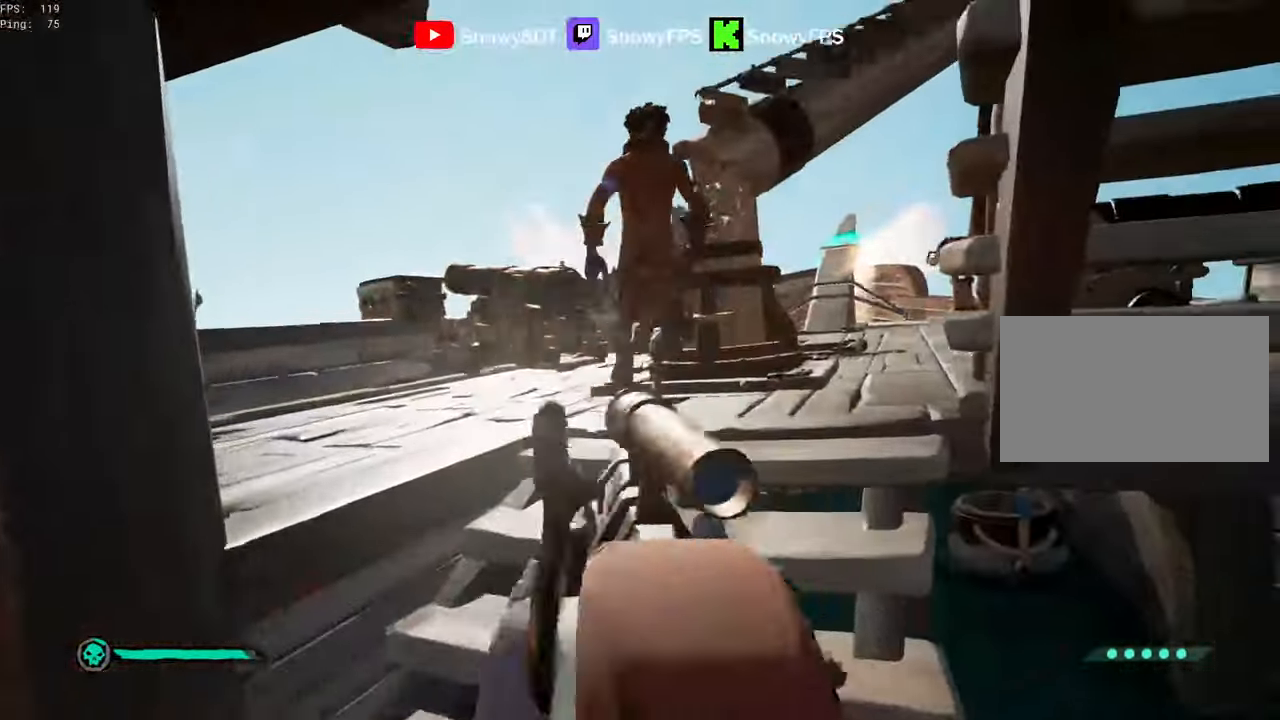
{"keys": ["w"], "mouse": ["left"], "mouse_move": "down-left", "events": [[167, "d", "down"], [167, "mouse_left", "down"], [183, "mouse_right", "up"], [200, "3", "down"], [250, "3", "up"], [250, "mouse_left", "up"], [300, "mouse_left", "down"], [400, "mouse_left", "up"], [400, "w", "down"], [433, "d", "up"], [433, "mouse_left", "down"]]}
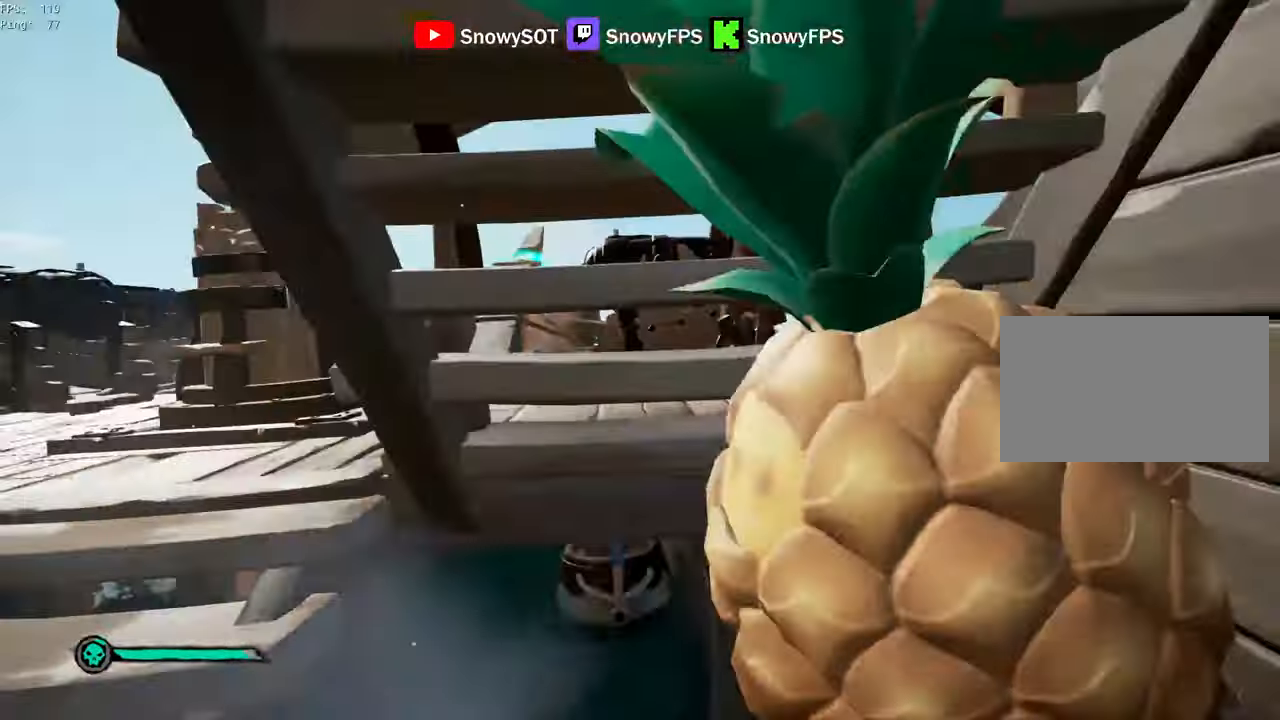
{"keys": ["w"], "mouse": [], "mouse_move": "still", "events": [[33, "mouse_left", "up"], [133, "mouse_left", "down"], [183, "2", "down"], [183, "mouse_left", "up"], [267, "2", "up"], [267, "d", "down"], [500, "d", "up"]]}
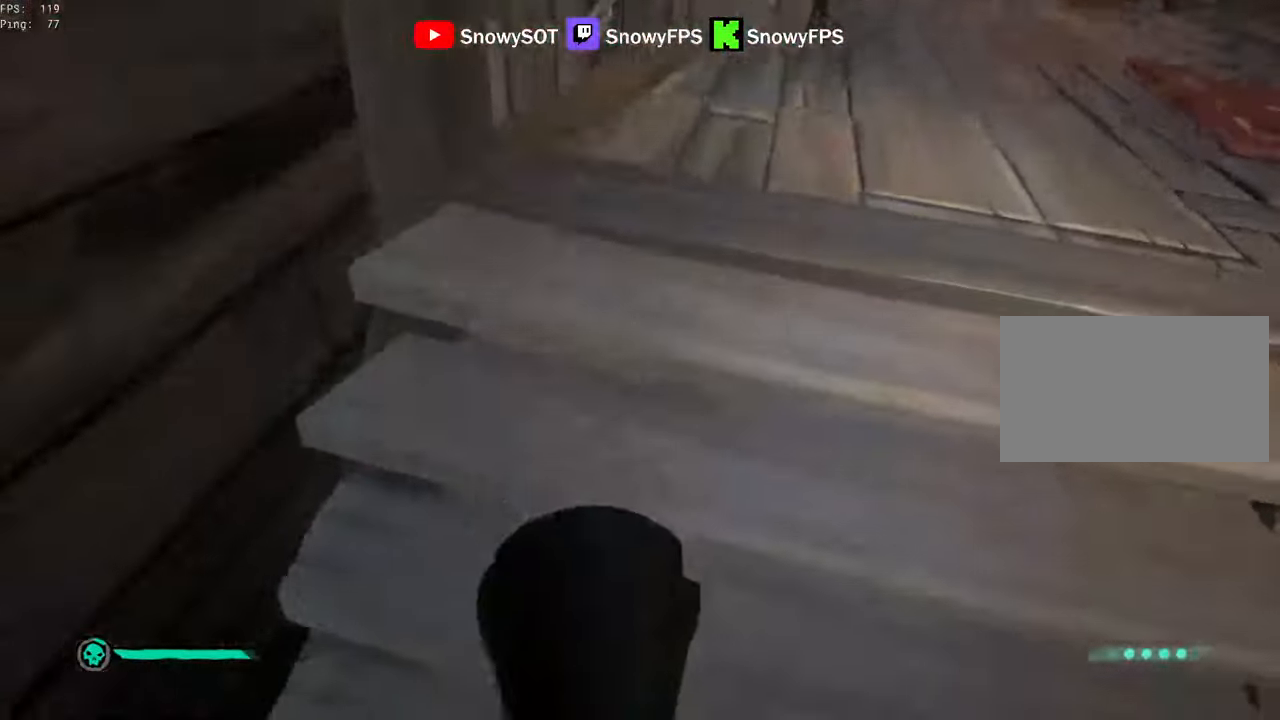
{"keys": ["d", "w"], "mouse": [], "mouse_move": "right", "events": [[467, "d", "down"]]}
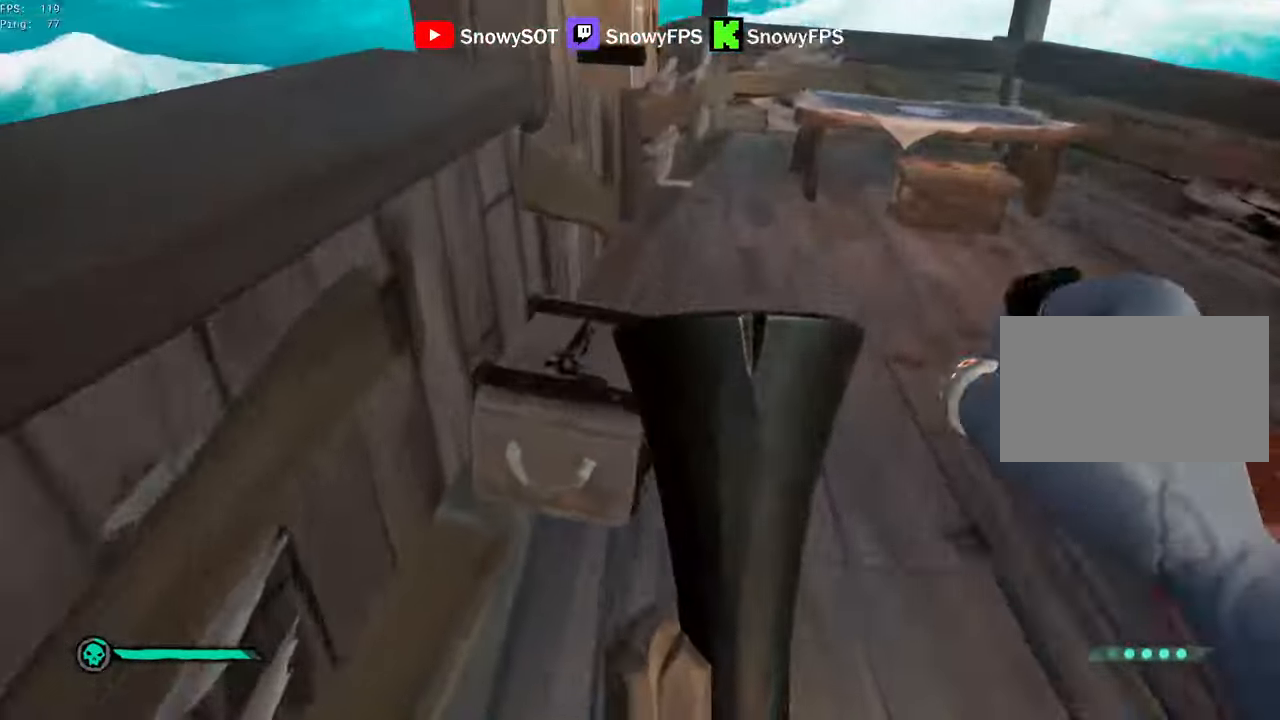
{"keys": ["a"], "mouse": [], "mouse_move": "up", "events": [[67, "d", "up"], [217, "f", "down"], [217, "w", "up"], [250, "a", "down"], [250, "f", "up"]]}
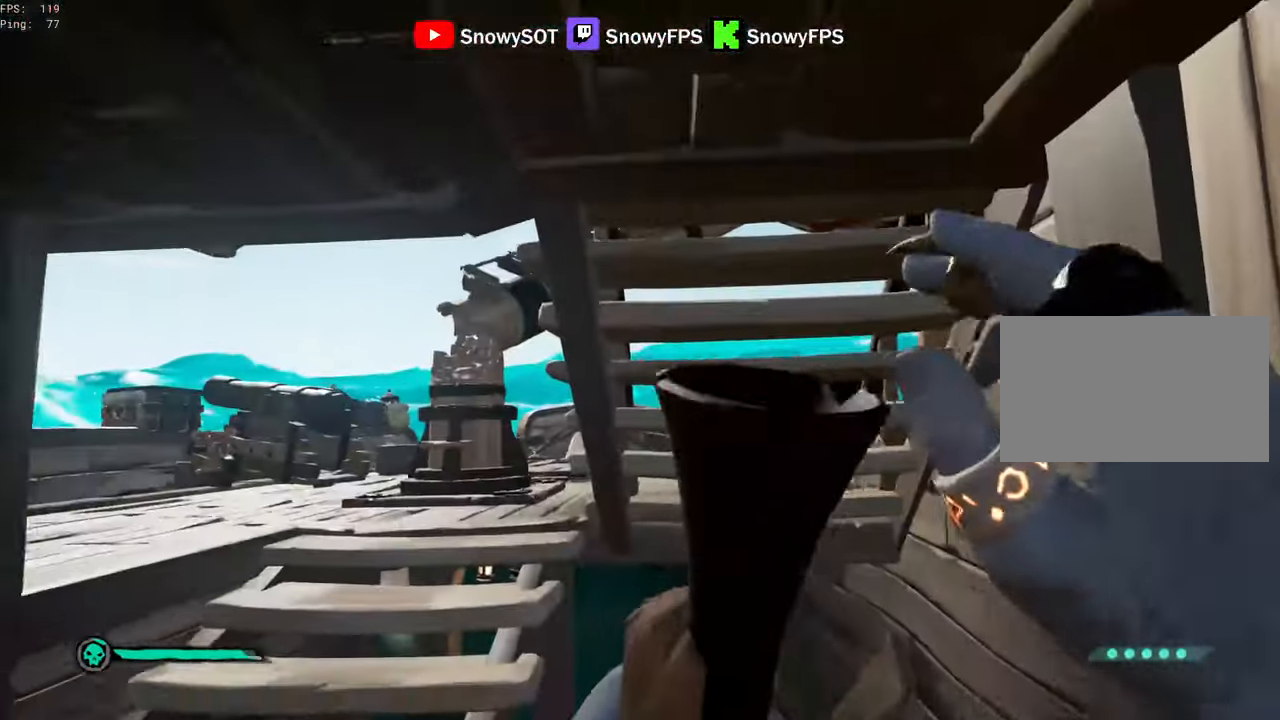
{"keys": ["w"], "mouse": [], "mouse_move": "still", "events": [[450, "a", "up"], [450, "w", "down"]]}
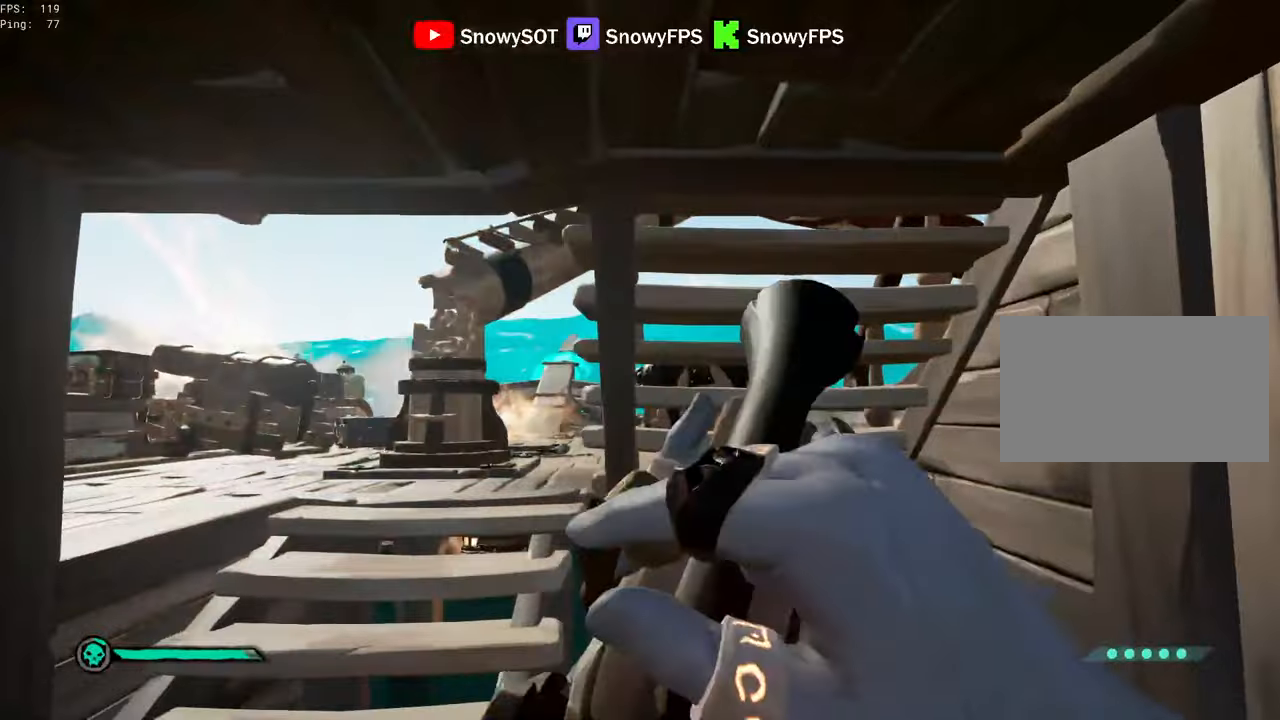
{"keys": ["w"], "mouse": [], "mouse_move": "right", "events": [[50, "a", "down"], [100, "w", "up"], [234, "s", "down"], [284, "a", "up"], [334, "s", "up"], [434, "w", "down"]]}
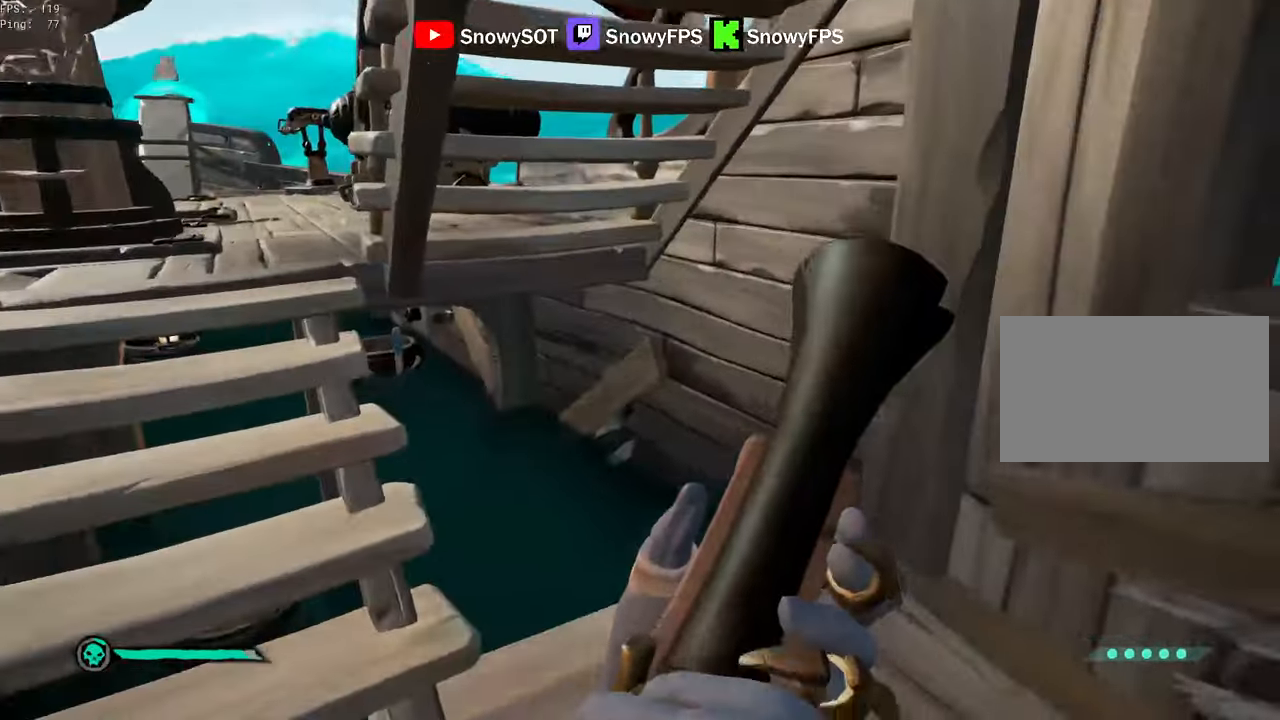
{"keys": ["d", "w"], "mouse": ["left"], "mouse_move": "up-left", "events": [[250, "mouse_left", "down"], [400, "mouse_left", "up"], [450, "d", "down"], [450, "mouse_left", "down"]]}
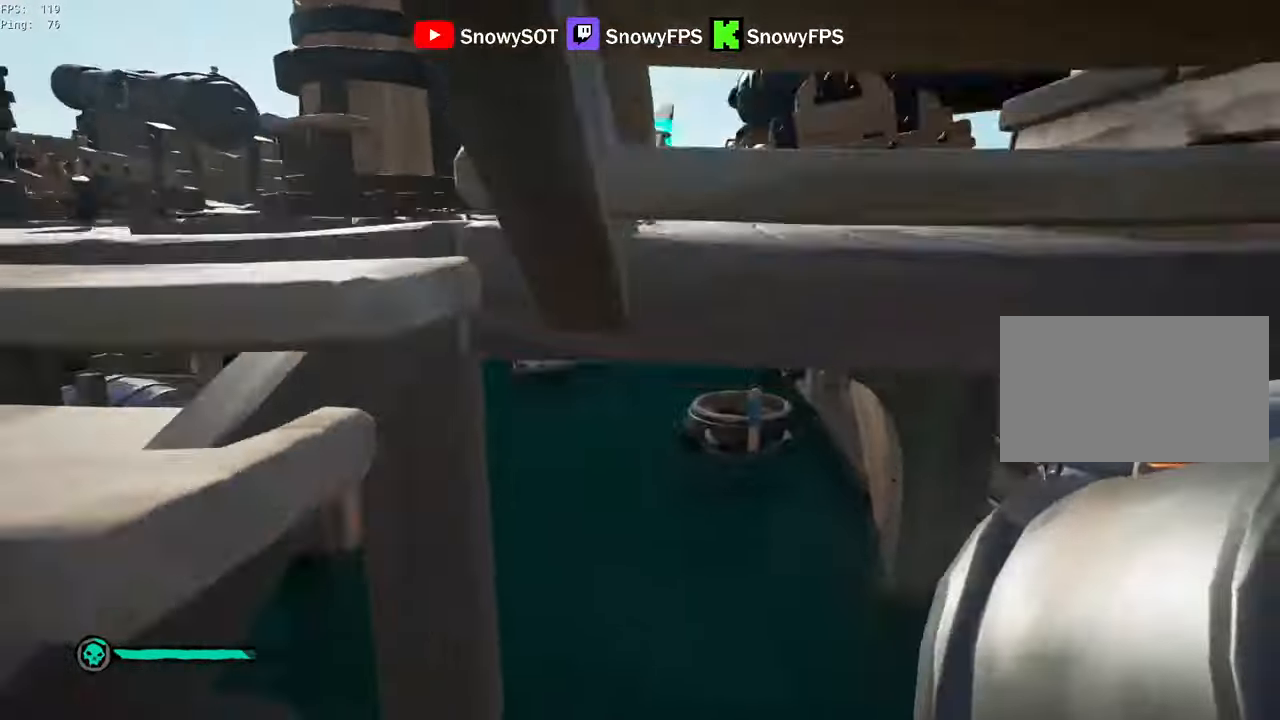
{"keys": ["a", "s"], "mouse": ["left"], "mouse_move": "still", "events": [[34, "mouse_left", "up"], [84, "d", "up"], [84, "mouse_left", "down"], [84, "w", "up"], [134, "a", "down"], [167, "mouse_left", "up"], [167, "s", "down"], [217, "mouse_left", "down"], [317, "mouse_left", "up"], [367, "mouse_left", "down"], [450, "mouse_left", "up"], [500, "mouse_left", "down"]]}
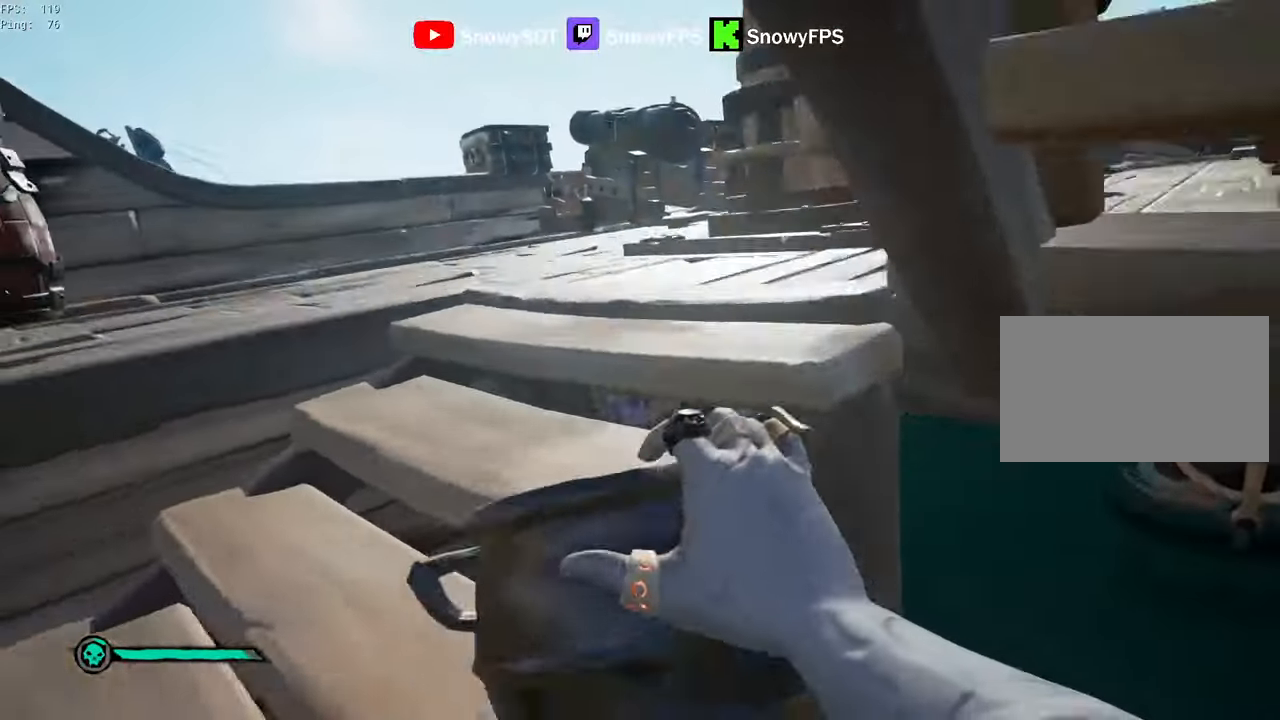
{"keys": ["w"], "mouse": ["left"], "mouse_move": "up-left", "events": [[100, "s", "up"], [150, "mouse_left", "up"], [200, "mouse_left", "down"], [234, "a", "up"], [234, "w", "down"], [284, "mouse_left", "up"], [334, "d", "down"], [334, "mouse_left", "down"], [467, "d", "up"]]}